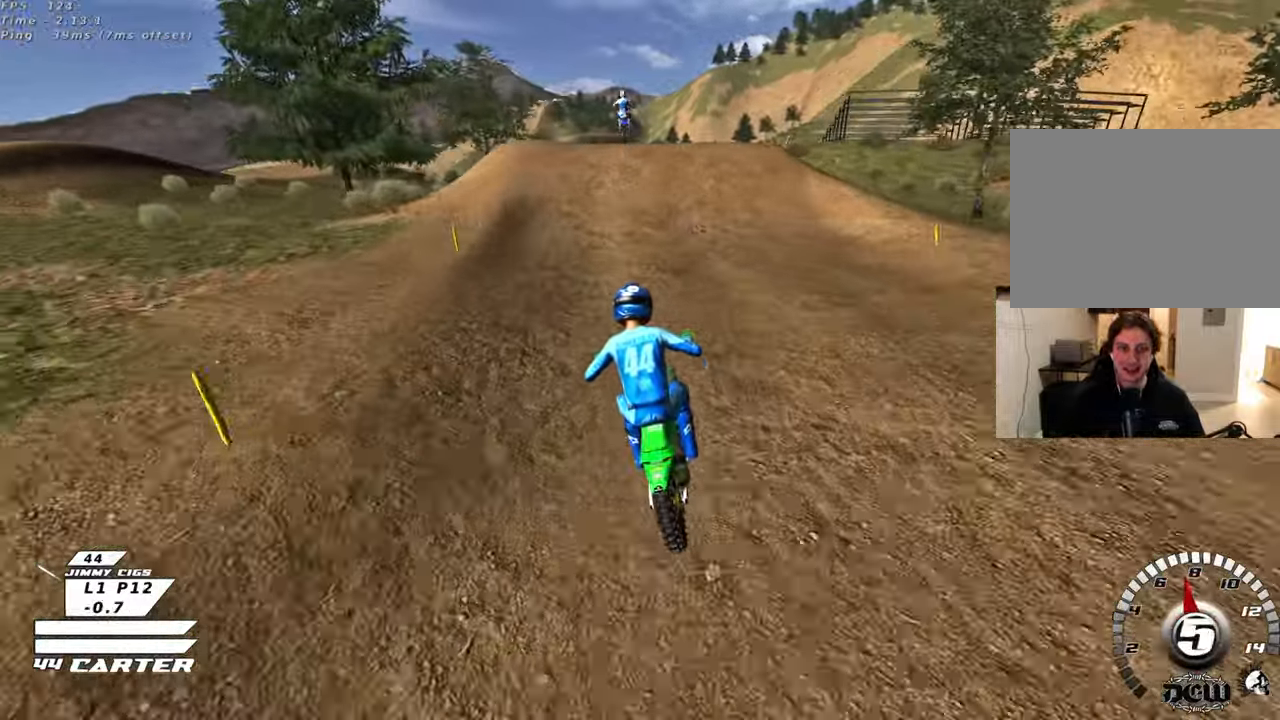
Gameplay with a controller (Xbox layout); each line is a JSON object with the inputs held at the frame after it. "events" lists button and stick changes between this image and that frame as [ms after this image, input, new state], when the widget could be followed in between.
{"buttons": ["R3"], "left_stick": "up-right", "right_stick": "center", "events": [[67, "A", "up"], [150, "R2", "up"], [317, "R3", "down"], [333, "L2", "down"], [417, "left_stick", "up-right"], [450, "L2", "up"]]}
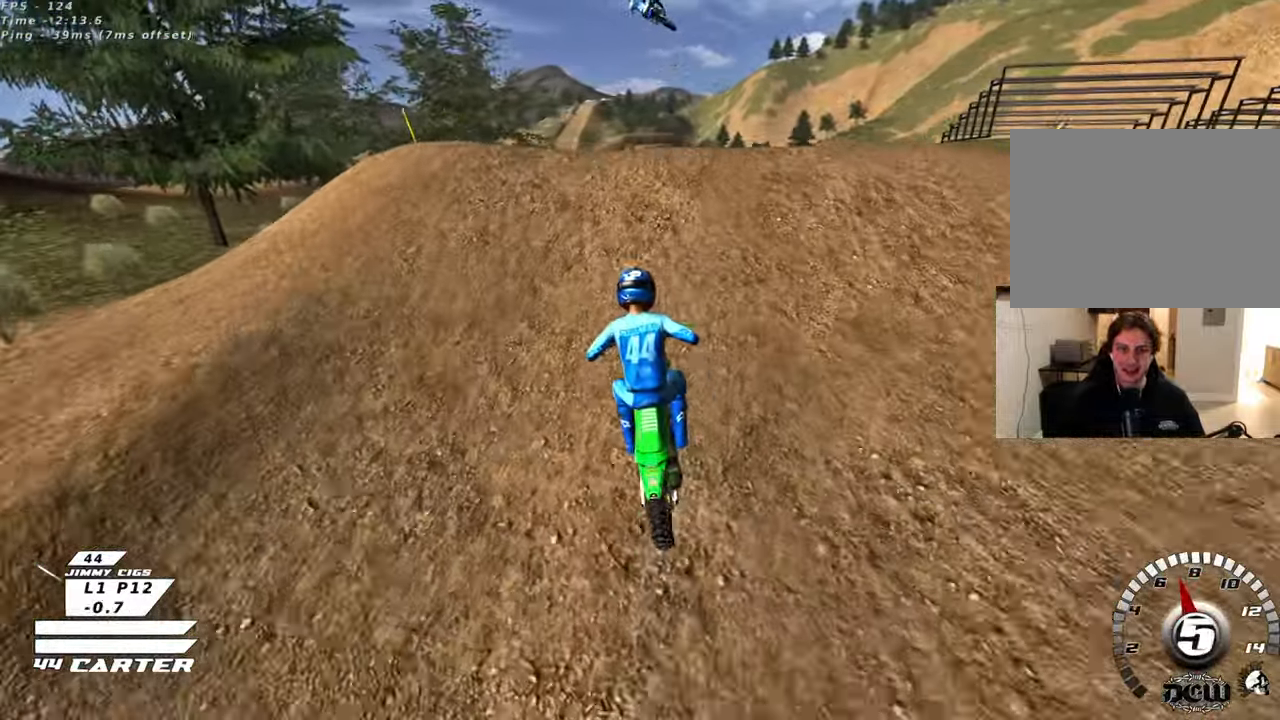
{"buttons": [], "left_stick": "down-left", "right_stick": "center", "events": [[50, "left_stick", "right"], [250, "left_stick", "down-left"], [300, "R3", "up"]]}
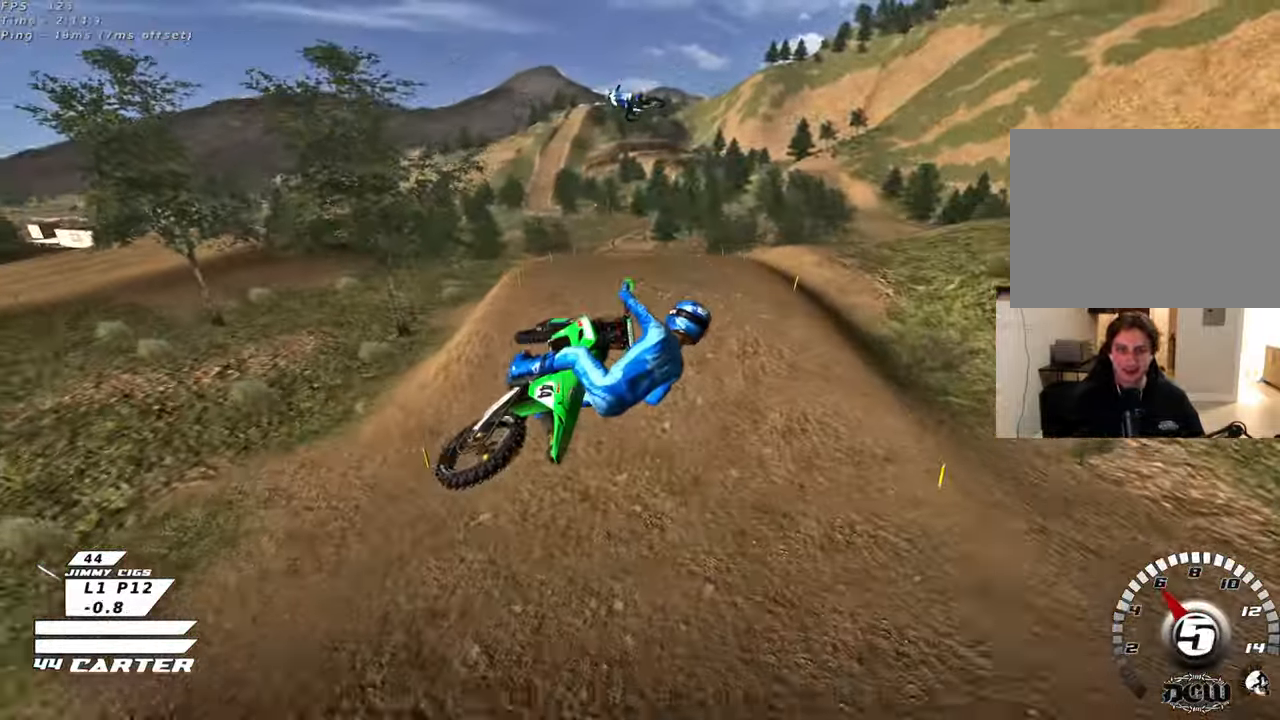
{"buttons": ["R2"], "left_stick": "up-left", "right_stick": "center", "events": [[67, "left_stick", "down-right"], [100, "R2", "down"], [200, "A", "down"], [200, "left_stick", "down-left"], [317, "A", "up"], [350, "left_stick", "up-left"]]}
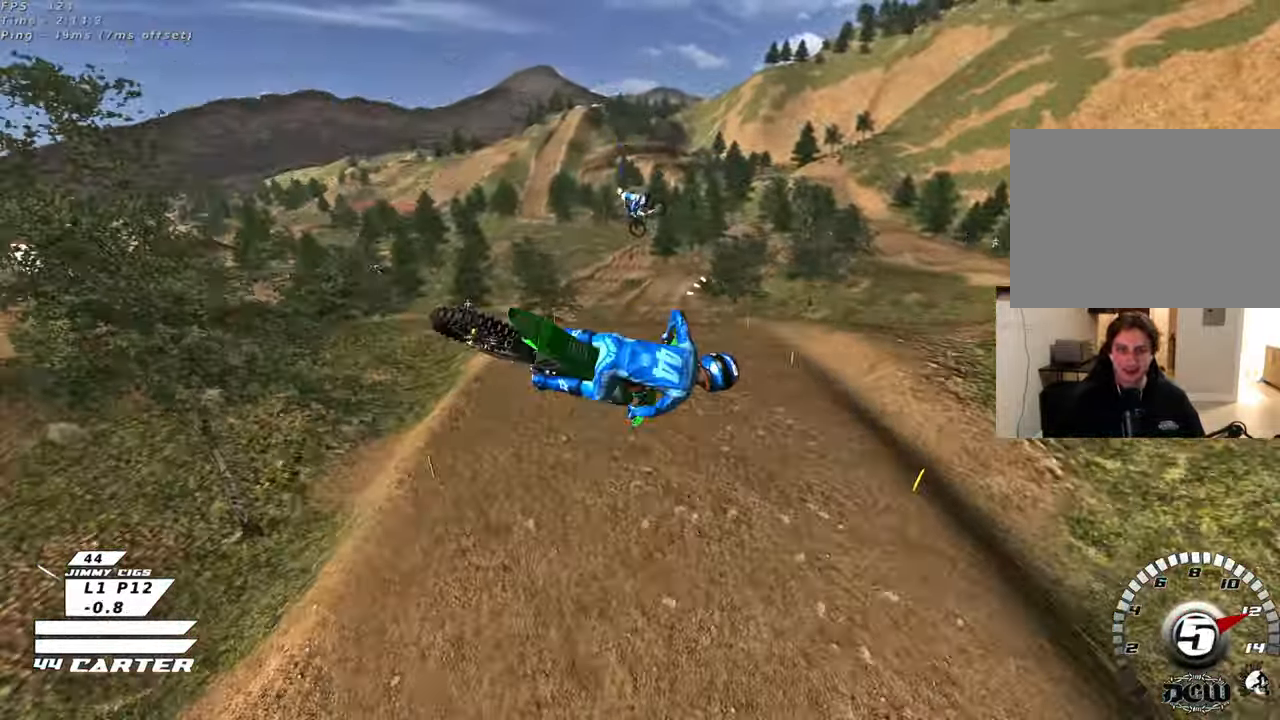
{"buttons": ["R2", "R3"], "left_stick": "up-left", "right_stick": "down-left", "events": [[100, "R2", "up"], [150, "R2", "down"], [200, "R3", "down"], [200, "right_stick", "down-left"], [267, "L1", "down"], [400, "R1", "down"], [417, "L1", "up"], [500, "R1", "up"]]}
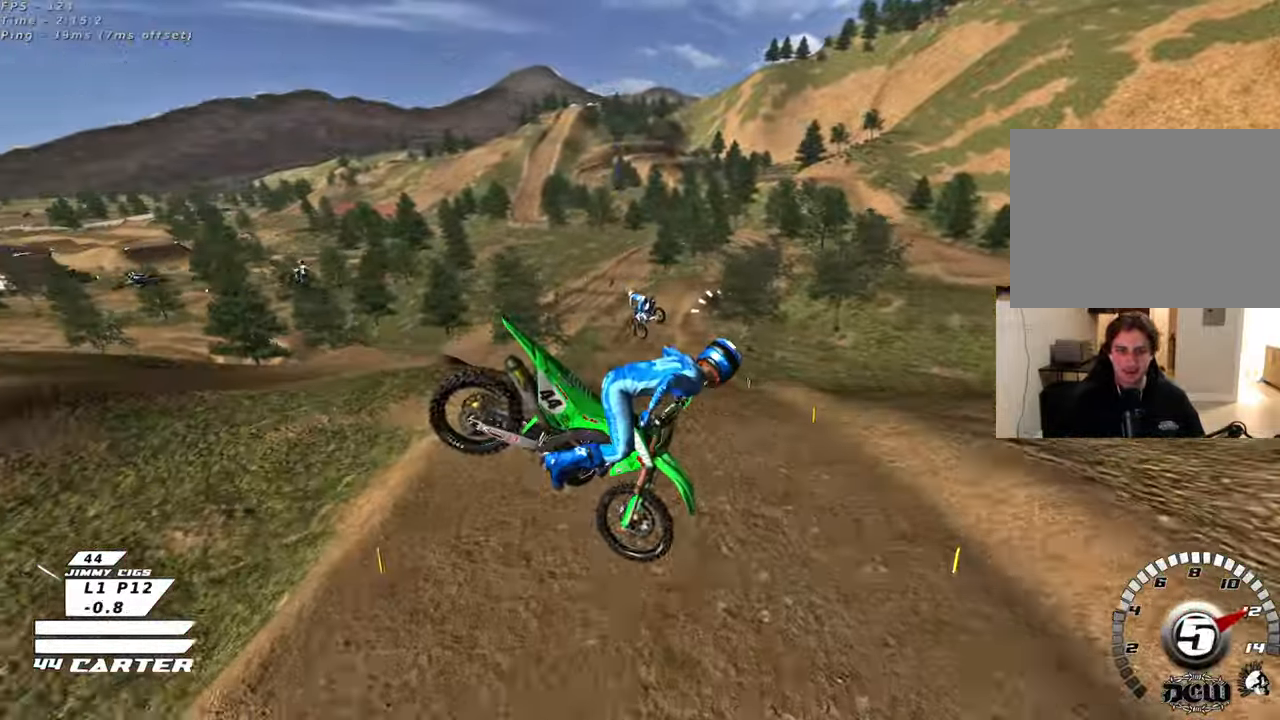
{"buttons": ["R2"], "left_stick": "right", "right_stick": "down-left", "events": [[50, "L1", "down"], [100, "left_stick", "left"], [167, "L1", "up"], [200, "left_stick", "center"], [300, "L1", "down"], [300, "R1", "down"], [300, "left_stick", "down"], [433, "L1", "up"], [467, "R1", "up"], [467, "R3", "up"], [467, "left_stick", "right"]]}
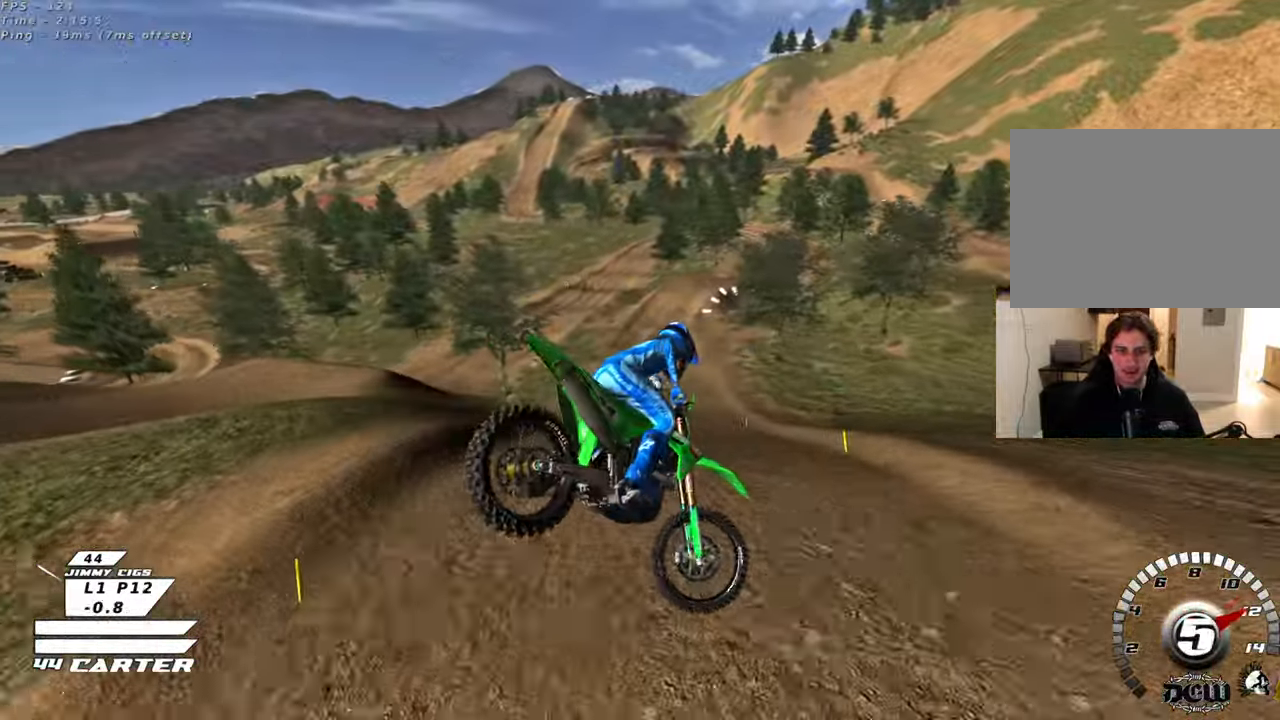
{"buttons": ["R2"], "left_stick": "up", "right_stick": "center", "events": [[33, "right_stick", "center"], [67, "left_stick", "up-right"], [217, "X", "down"], [300, "X", "up"], [333, "left_stick", "up"]]}
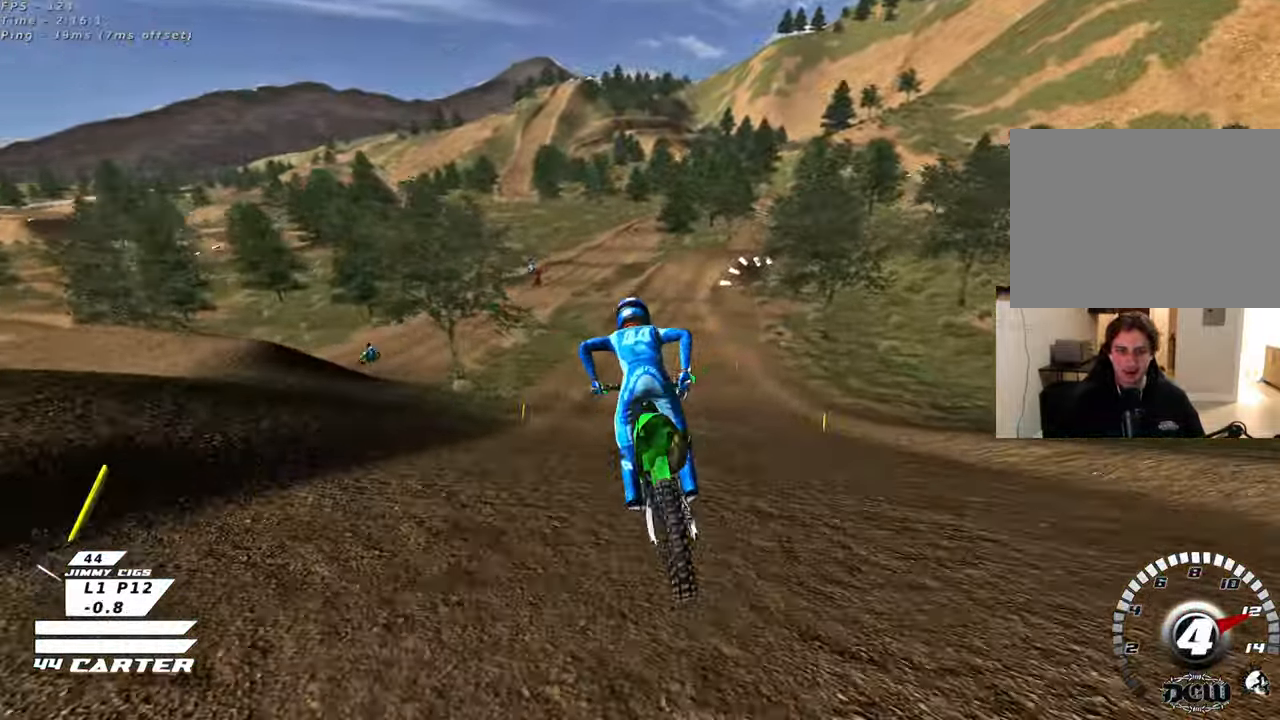
{"buttons": [], "left_stick": "center", "right_stick": "center", "events": [[50, "left_stick", "center"], [150, "left_stick", "right"], [283, "A", "down"], [400, "A", "up"], [467, "left_stick", "center"], [483, "R2", "up"]]}
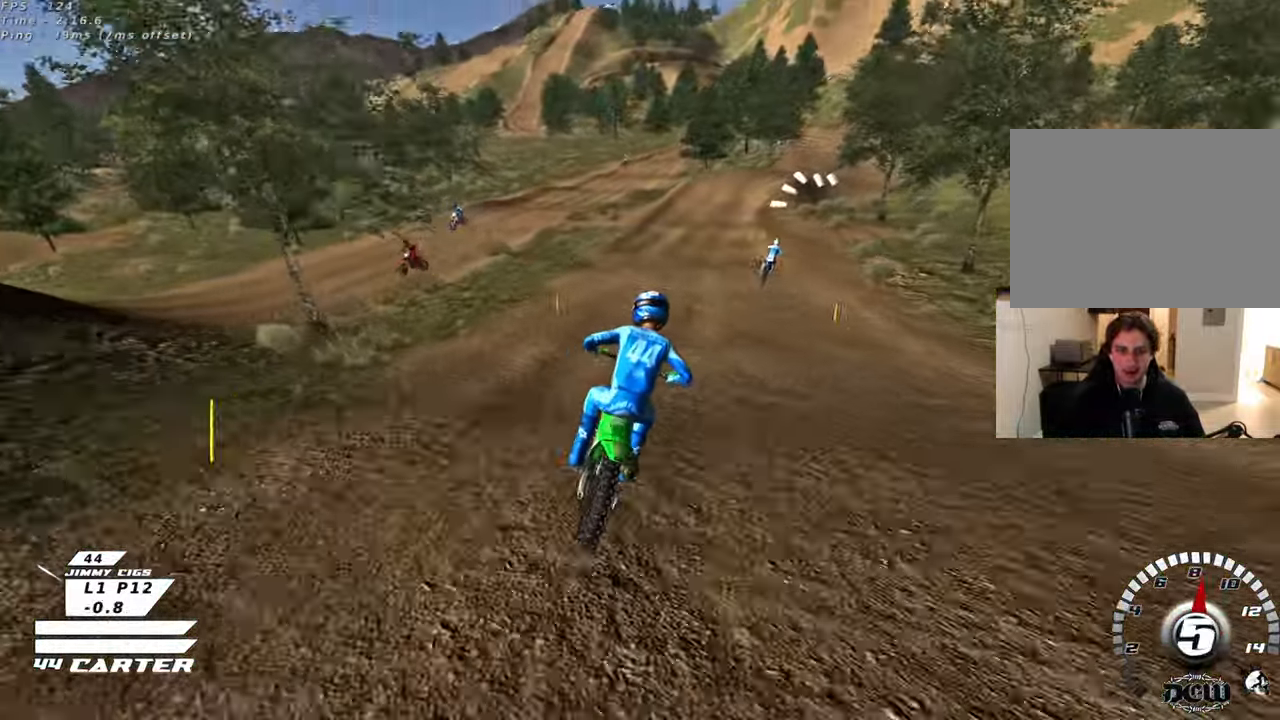
{"buttons": ["L2"], "left_stick": "center", "right_stick": "center", "events": [[50, "X", "down"], [100, "L2", "down"], [117, "X", "up"], [300, "L2", "up"], [417, "L2", "down"]]}
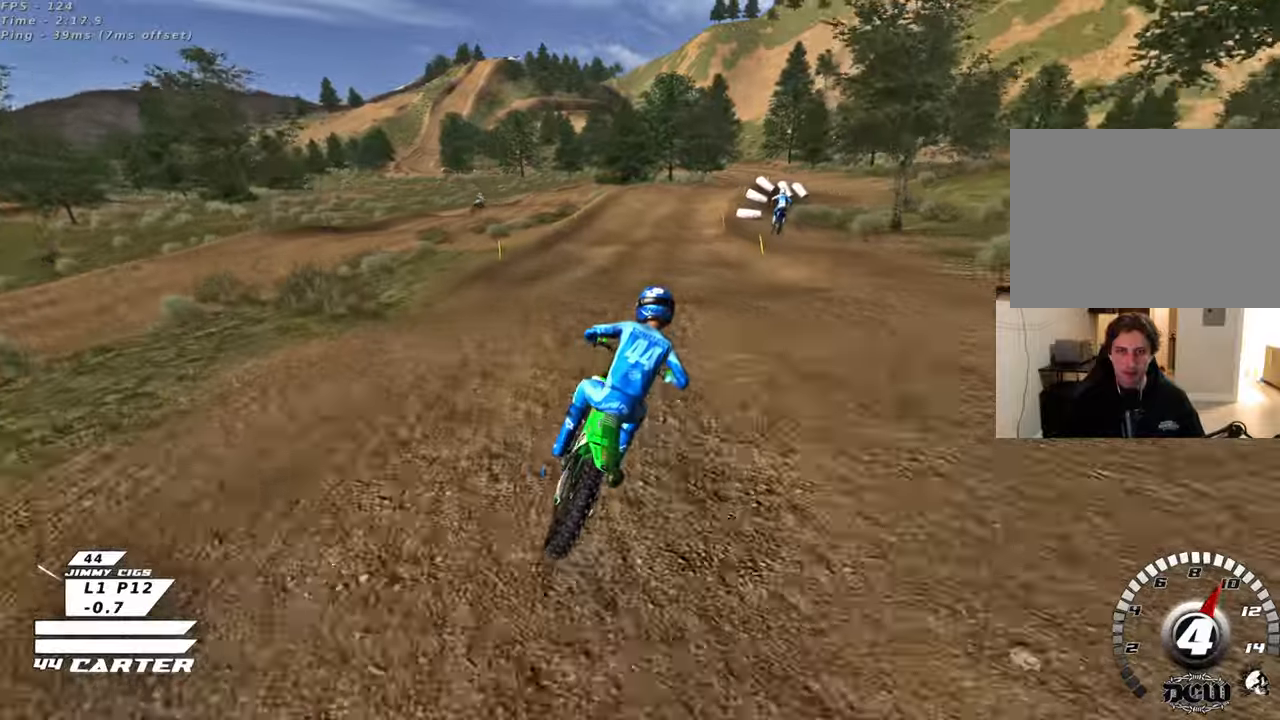
{"buttons": ["R2"], "left_stick": "center", "right_stick": "center", "events": [[33, "left_stick", "down"], [67, "L2", "up"], [183, "R2", "down"], [333, "left_stick", "up-left"], [383, "left_stick", "up"], [483, "left_stick", "center"]]}
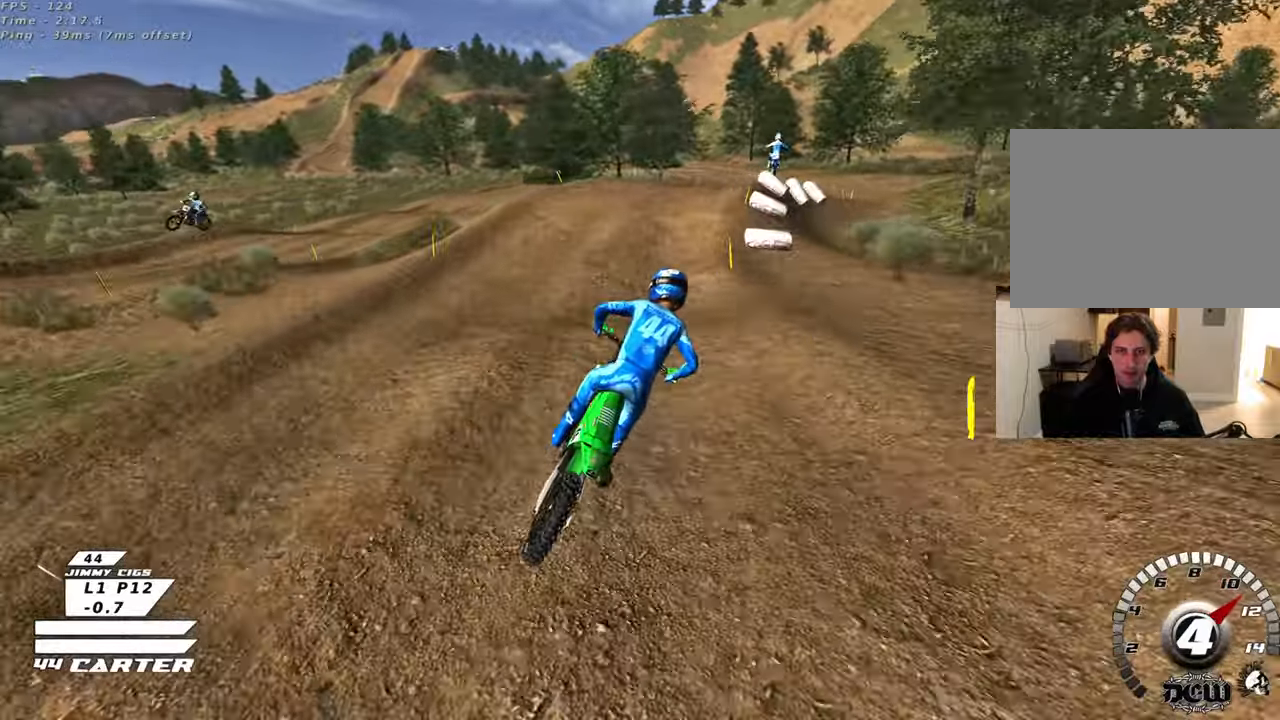
{"buttons": [], "left_stick": "down", "right_stick": "center", "events": [[17, "left_stick", "down-left"], [250, "R2", "up"], [300, "left_stick", "up"], [433, "left_stick", "center"], [500, "left_stick", "down"]]}
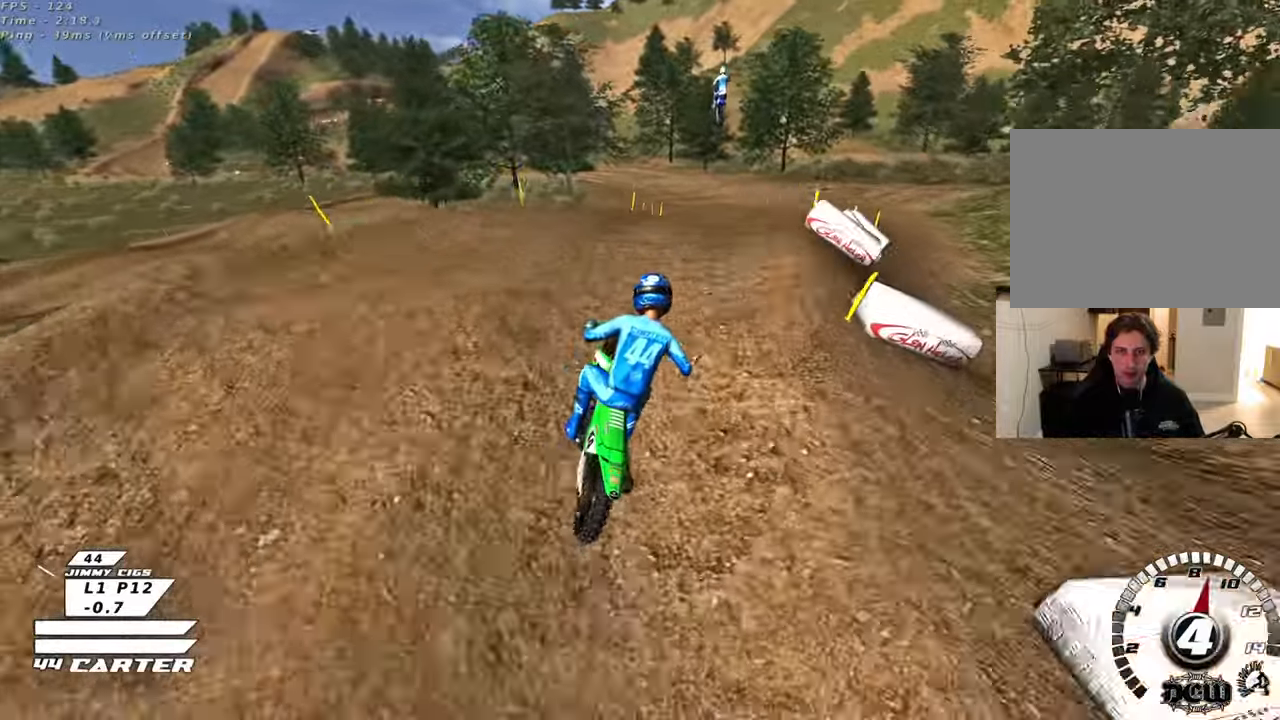
{"buttons": [], "left_stick": "left", "right_stick": "center", "events": [[83, "left_stick", "down-left"], [283, "left_stick", "down"], [400, "left_stick", "left"]]}
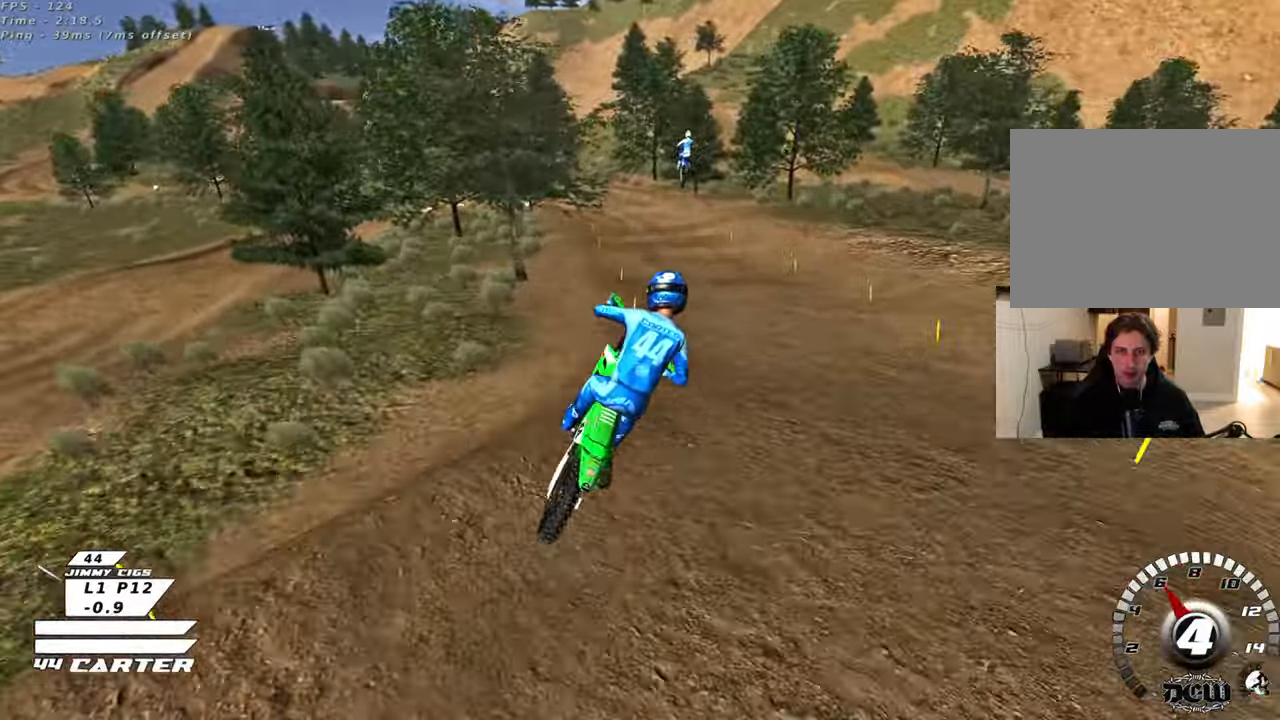
{"buttons": ["R2", "R3"], "left_stick": "down", "right_stick": "left", "events": [[17, "R2", "down"], [83, "X", "down"], [183, "L1", "down"], [183, "X", "up"], [217, "R2", "up"], [300, "right_stick", "left"], [317, "R3", "down"], [333, "R2", "down"], [350, "left_stick", "down-left"], [467, "L1", "up"], [467, "left_stick", "down"]]}
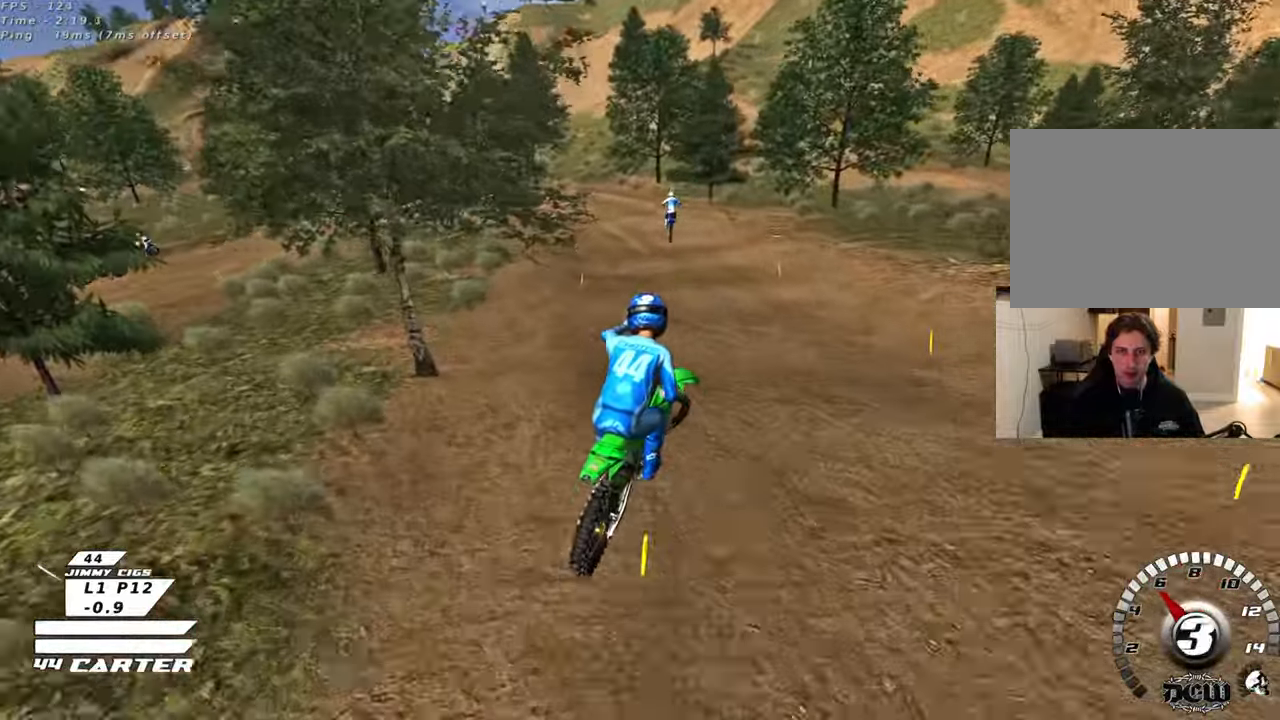
{"buttons": ["X", "L2"], "left_stick": "up-right", "right_stick": "center", "events": [[50, "R3", "up"], [183, "right_stick", "center"], [233, "R2", "up"], [233, "left_stick", "right"], [317, "left_stick", "up-right"], [400, "L2", "down"], [433, "X", "down"]]}
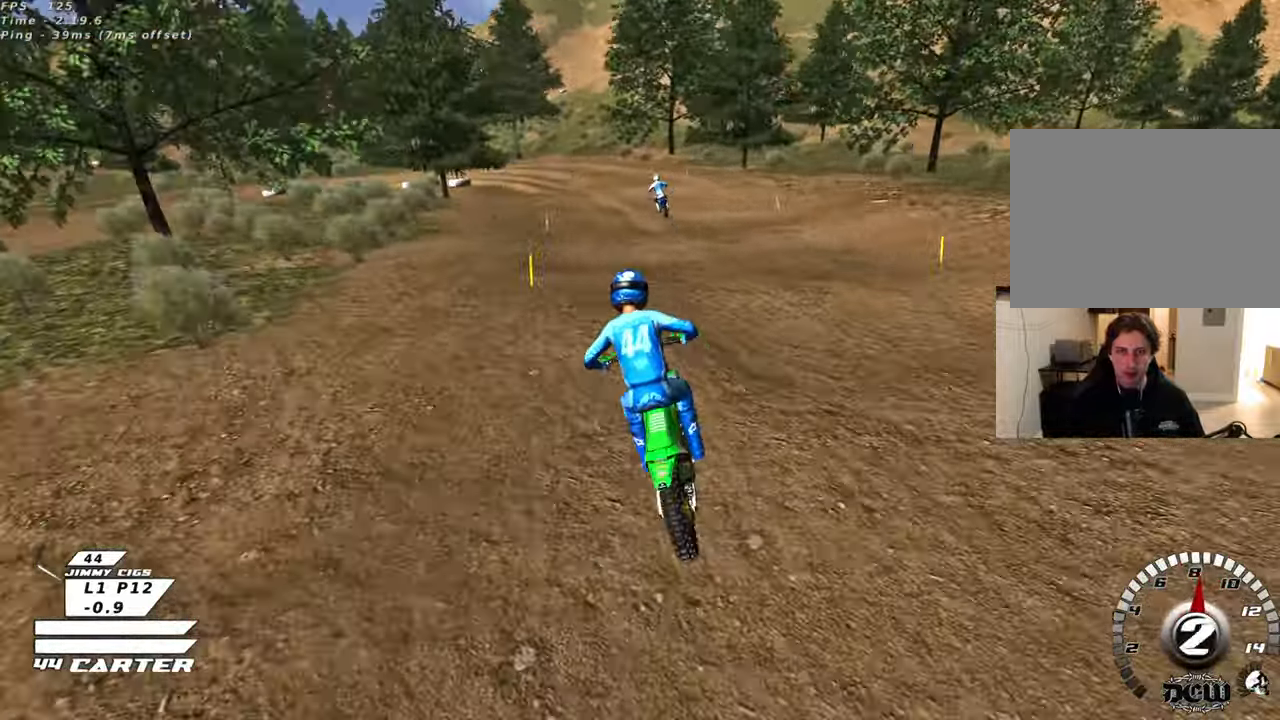
{"buttons": ["R2"], "left_stick": "center", "right_stick": "center", "events": [[17, "X", "up"], [50, "left_stick", "down"], [67, "L2", "up"], [183, "X", "down"], [217, "left_stick", "left"], [250, "X", "up"], [367, "left_stick", "center"], [383, "X", "down"], [450, "X", "up"], [467, "R2", "down"]]}
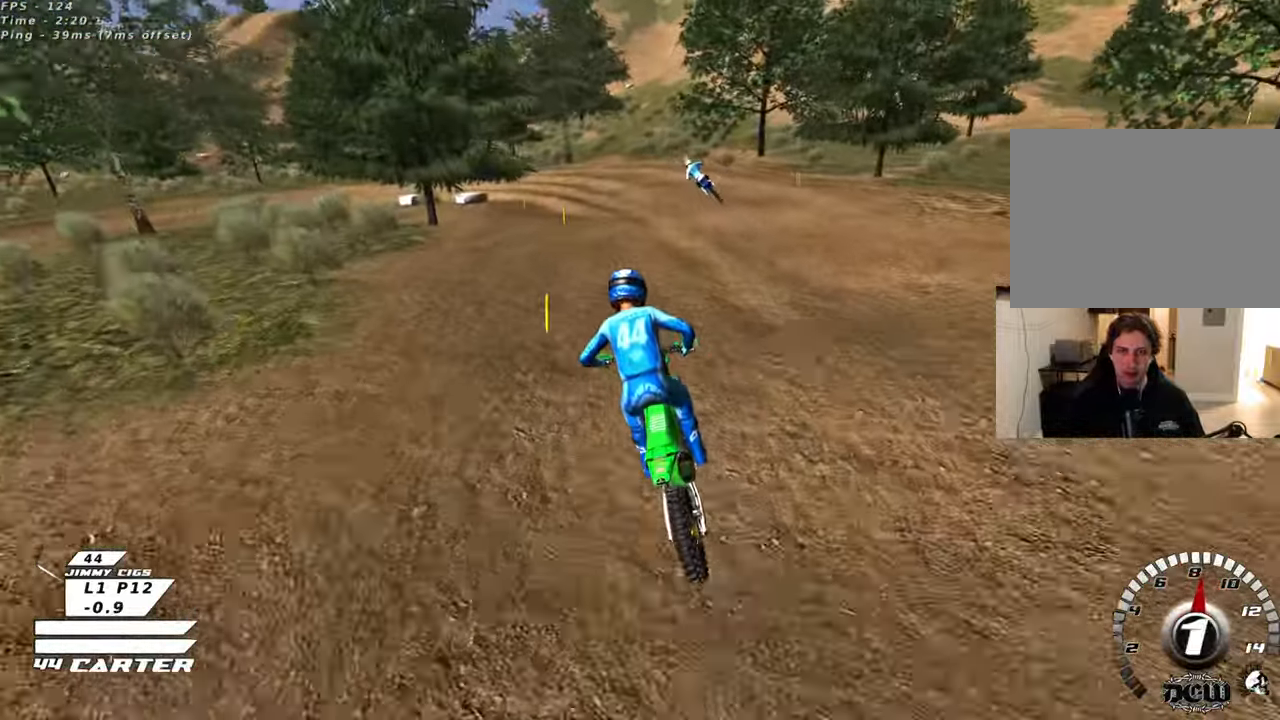
{"buttons": ["R2"], "left_stick": "center", "right_stick": "center", "events": [[50, "left_stick", "left"], [67, "R2", "up"], [67, "X", "down"], [117, "R2", "down"], [150, "X", "up"], [183, "left_stick", "center"], [217, "R2", "up"], [283, "left_stick", "left"], [467, "R2", "down"], [483, "left_stick", "center"]]}
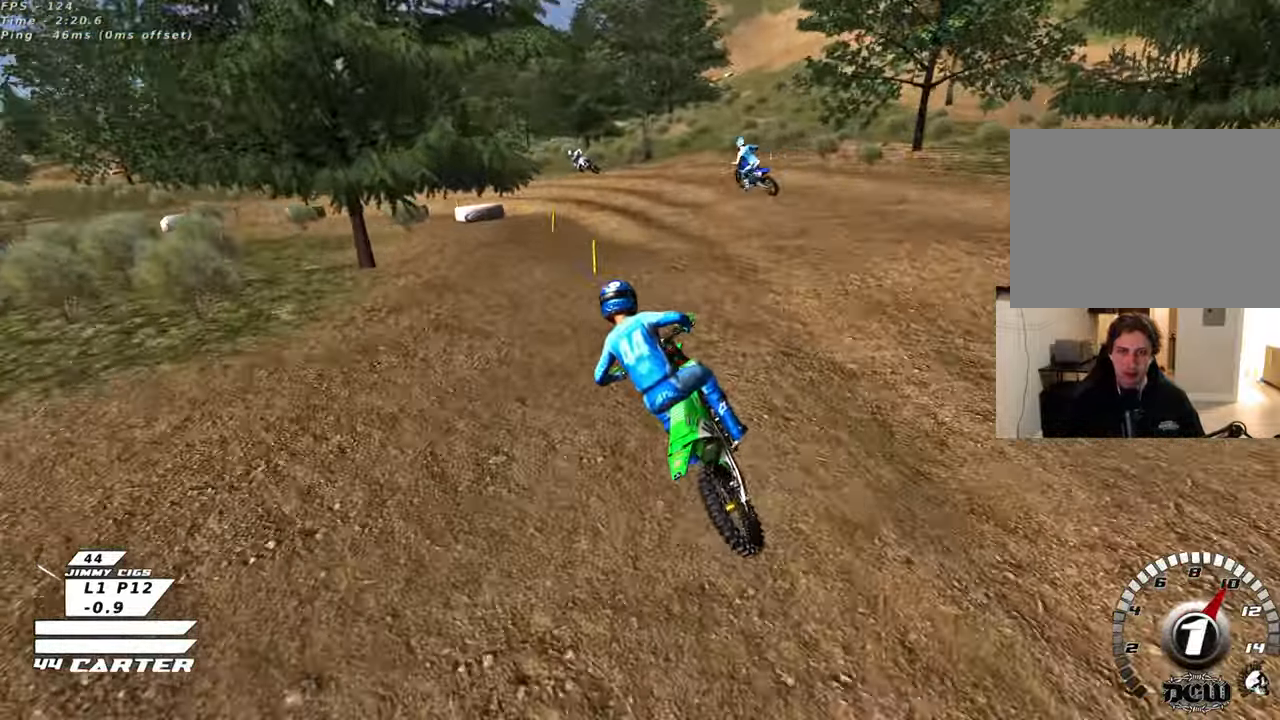
{"buttons": [], "left_stick": "down", "right_stick": "center", "events": [[167, "R2", "up"], [233, "left_stick", "down"]]}
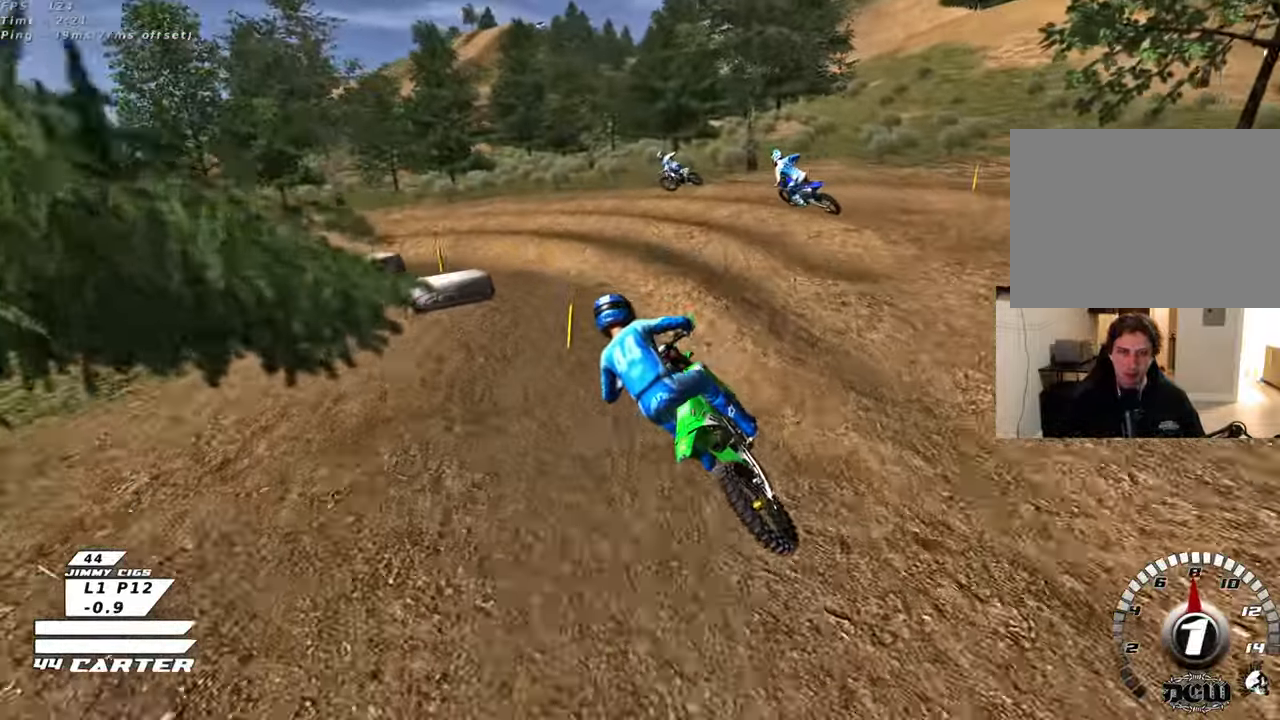
{"buttons": ["R2", "R3"], "left_stick": "left", "right_stick": "down-left", "events": [[67, "L2", "down"], [67, "left_stick", "left"], [233, "right_stick", "down-left"], [350, "L2", "up"], [350, "R3", "down"], [367, "R2", "down"]]}
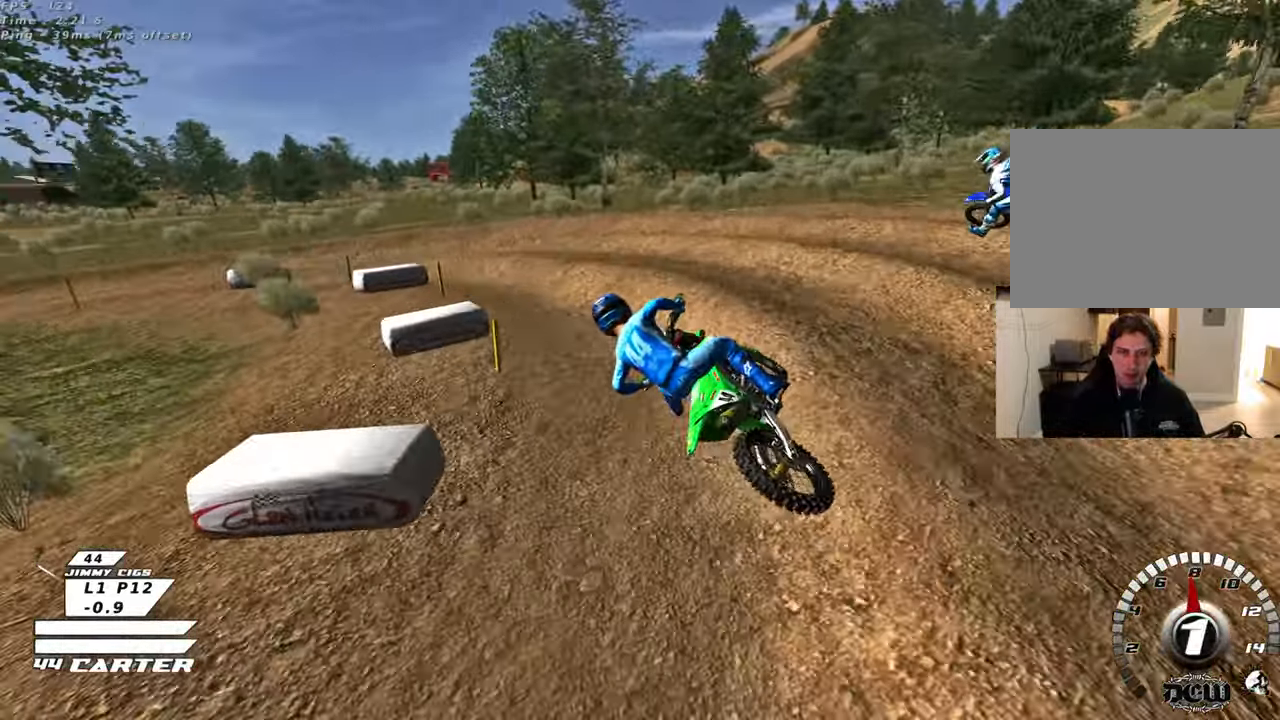
{"buttons": ["R2", "R3"], "left_stick": "center", "right_stick": "down-left", "events": [[50, "R2", "up"], [200, "R2", "down"], [467, "left_stick", "center"]]}
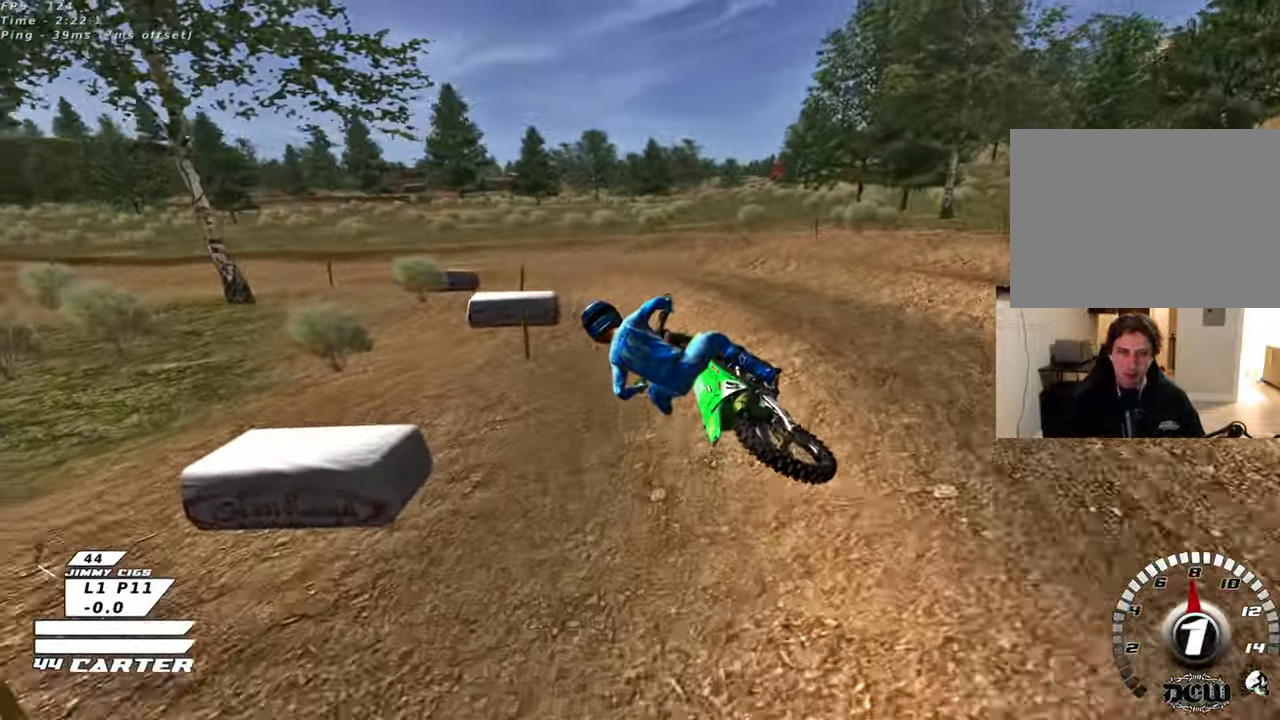
{"buttons": ["R2", "R3"], "left_stick": "up-left", "right_stick": "down-left", "events": [[350, "left_stick", "up-left"]]}
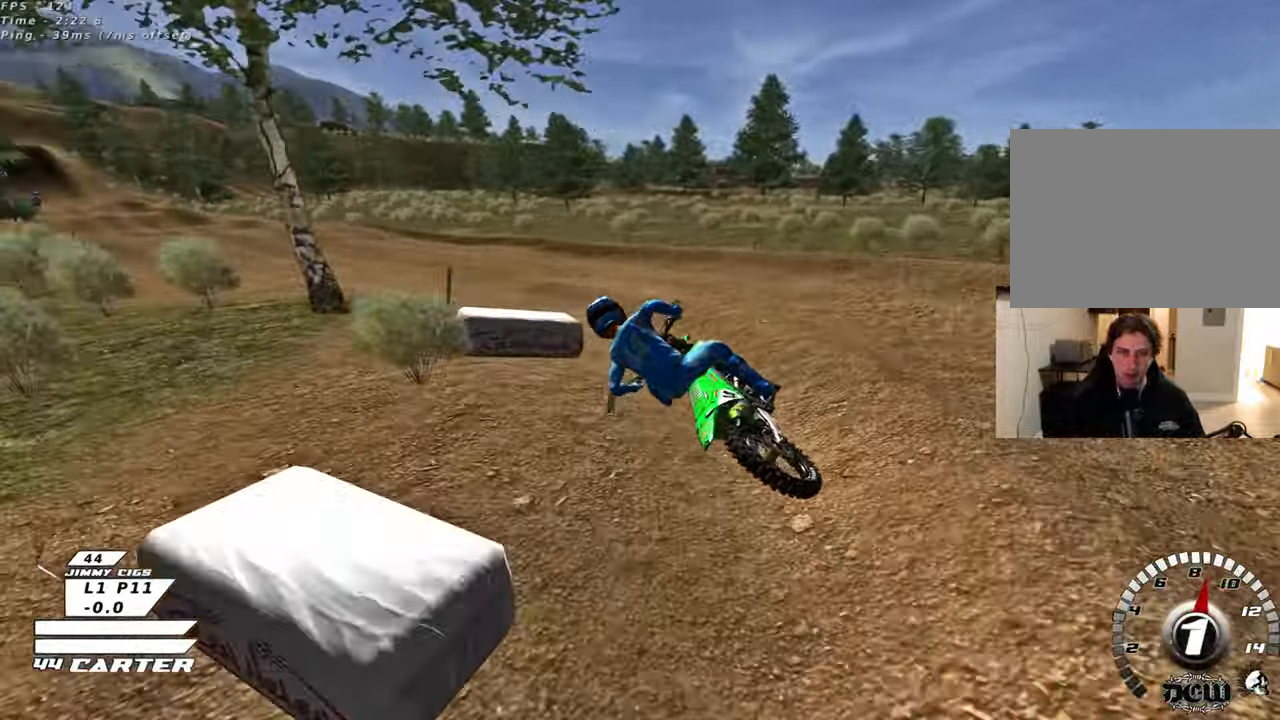
{"buttons": ["R2"], "left_stick": "up", "right_stick": "center", "events": [[83, "left_stick", "center"], [200, "R3", "up"], [200, "left_stick", "right"], [250, "right_stick", "center"], [367, "left_stick", "up"], [383, "A", "down"], [483, "A", "up"]]}
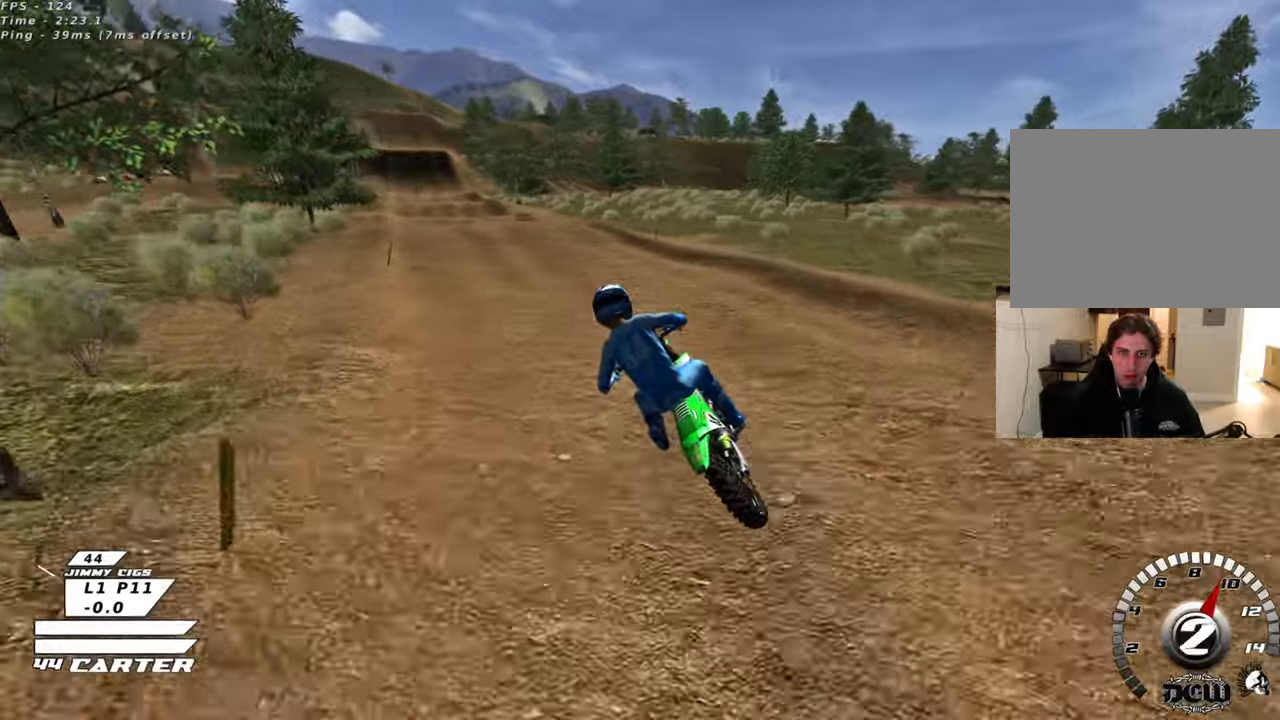
{"buttons": ["R2"], "left_stick": "center", "right_stick": "center", "events": [[83, "A", "down"], [200, "A", "up"], [267, "left_stick", "center"]]}
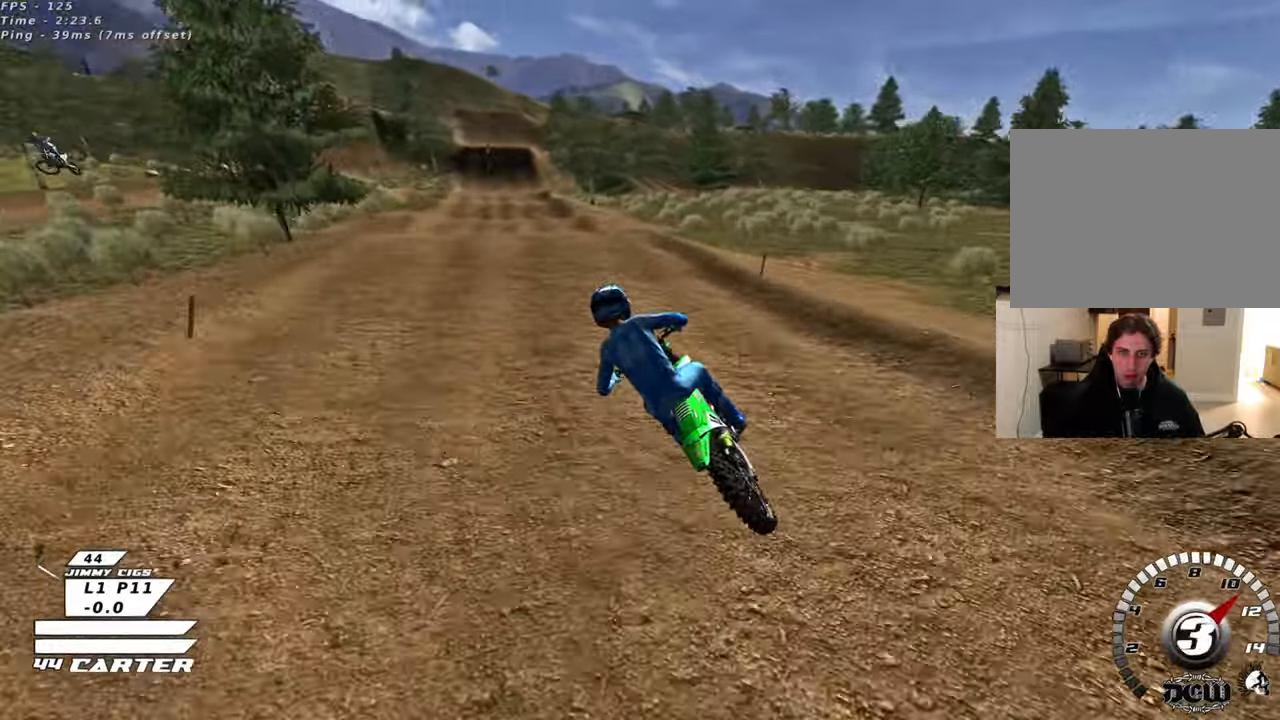
{"buttons": ["A", "R2"], "left_stick": "down-right", "right_stick": "center", "events": [[117, "A", "down"], [283, "A", "up"], [383, "left_stick", "down-right"], [500, "A", "down"]]}
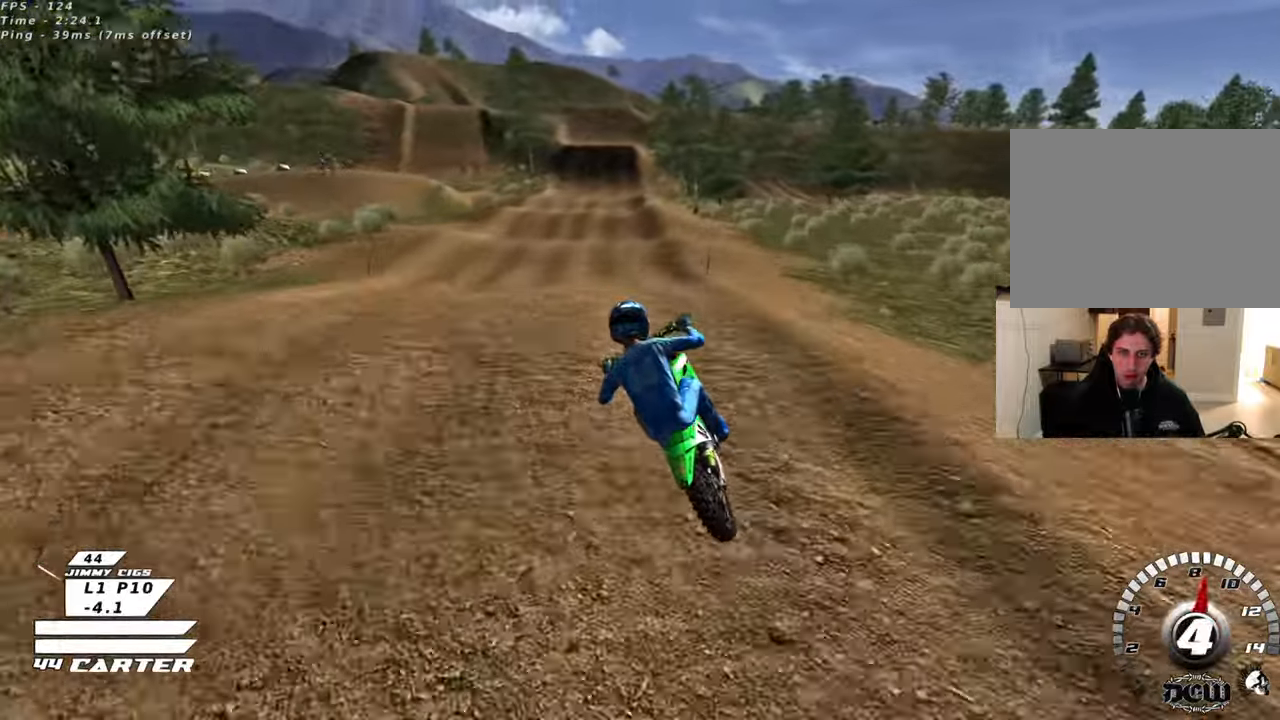
{"buttons": ["R2"], "left_stick": "up", "right_stick": "center", "events": [[33, "left_stick", "up"], [117, "A", "up"], [333, "X", "down"], [433, "X", "up"]]}
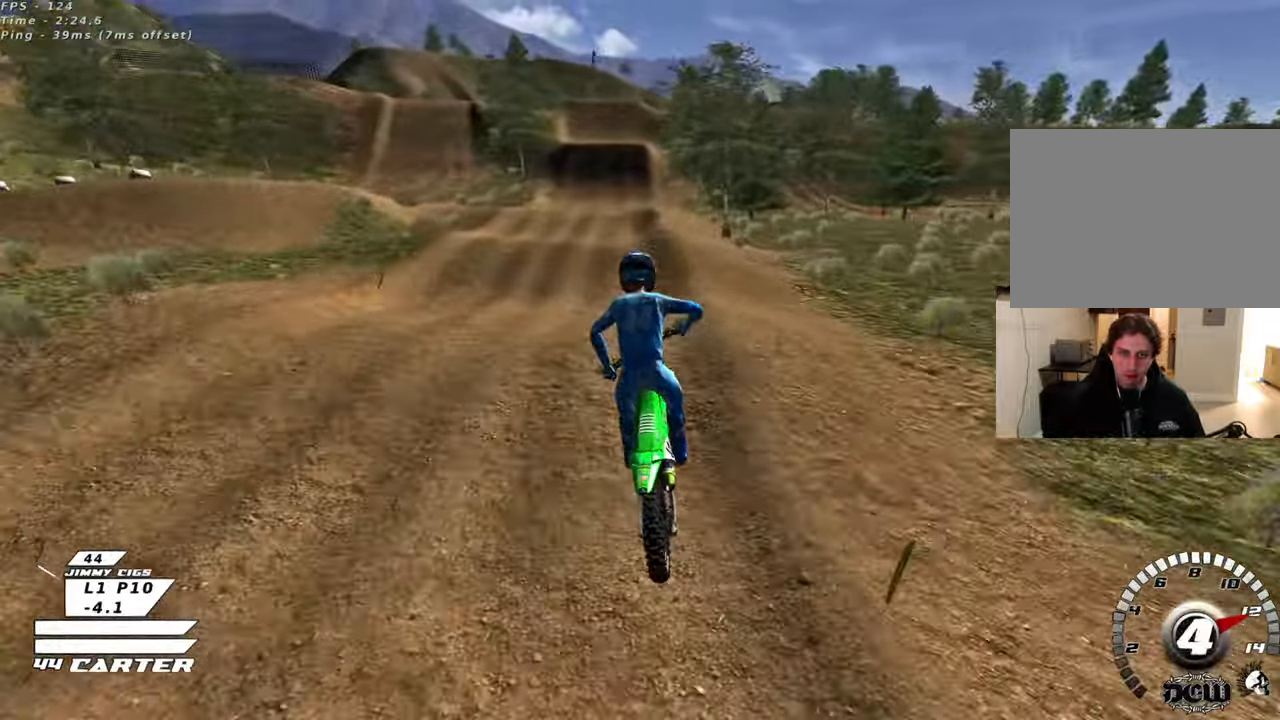
{"buttons": ["A", "R2"], "left_stick": "up-left", "right_stick": "center", "events": [[200, "left_stick", "left"], [350, "left_stick", "center"], [400, "left_stick", "up-left"], [417, "A", "down"]]}
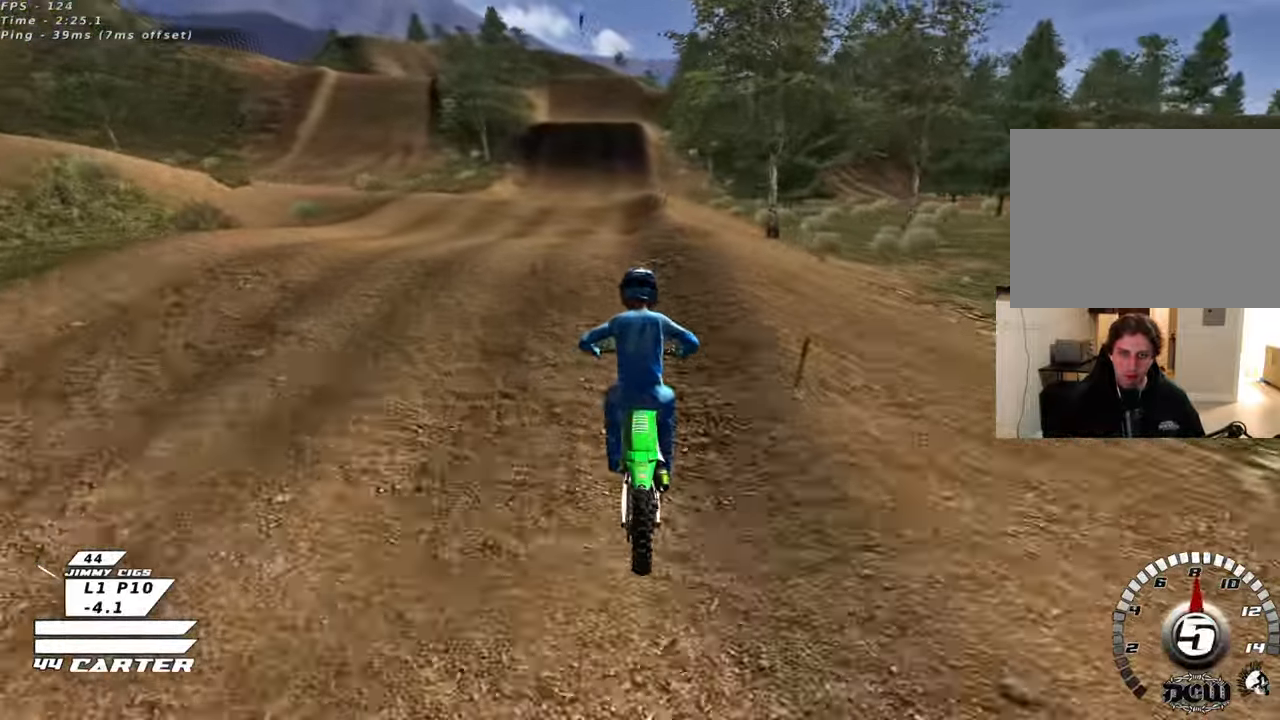
{"buttons": ["R2"], "left_stick": "right", "right_stick": "center", "events": [[50, "A", "up"], [133, "left_stick", "down-right"], [250, "left_stick", "right"], [367, "X", "down"], [467, "X", "up"]]}
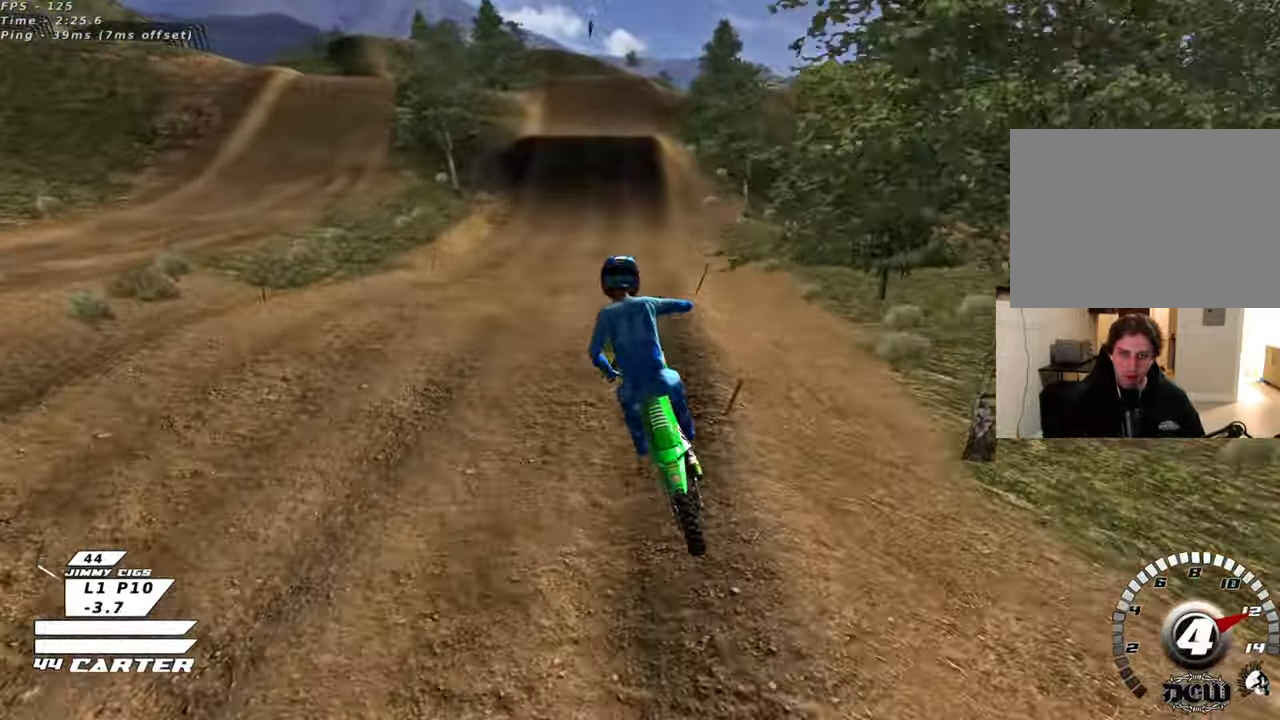
{"buttons": ["R2"], "left_stick": "down-left", "right_stick": "center", "events": [[50, "L1", "down"], [167, "left_stick", "down-right"], [183, "right_stick", "left"], [233, "L1", "up"], [283, "right_stick", "center"], [350, "left_stick", "down-left"]]}
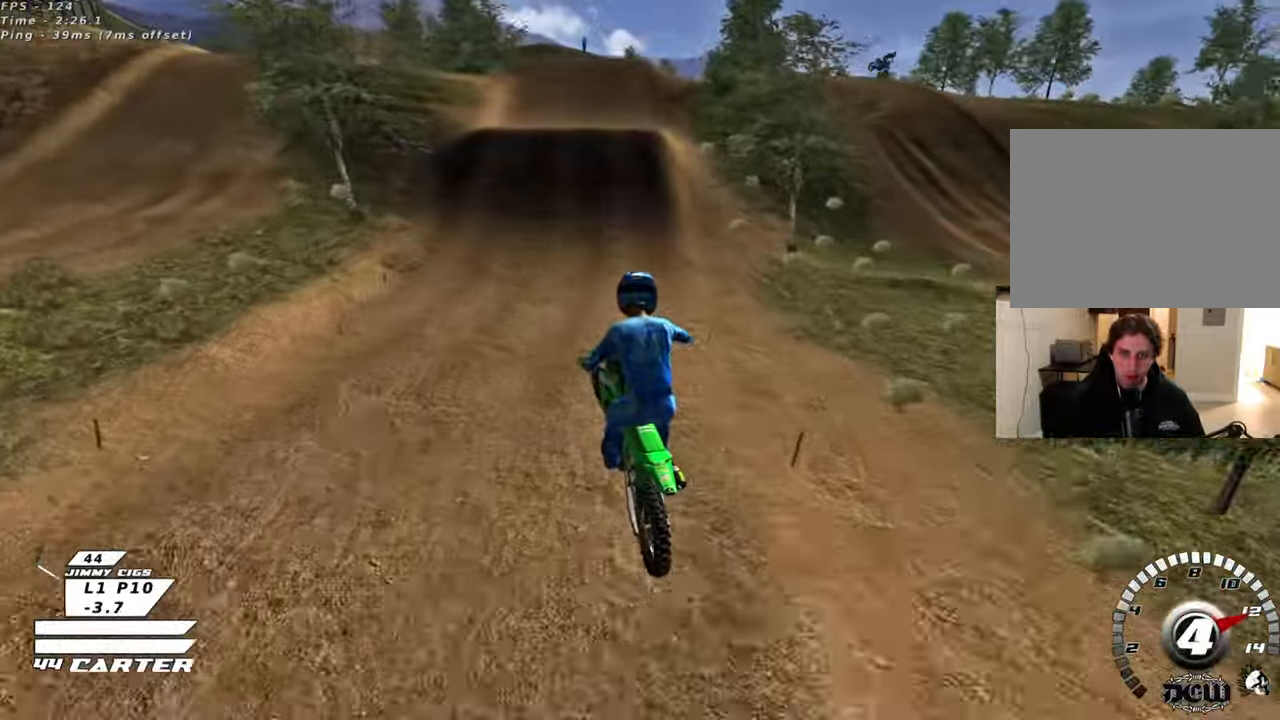
{"buttons": ["R2"], "left_stick": "center", "right_stick": "center", "events": [[83, "left_stick", "up-left"], [183, "left_stick", "up"], [450, "left_stick", "center"]]}
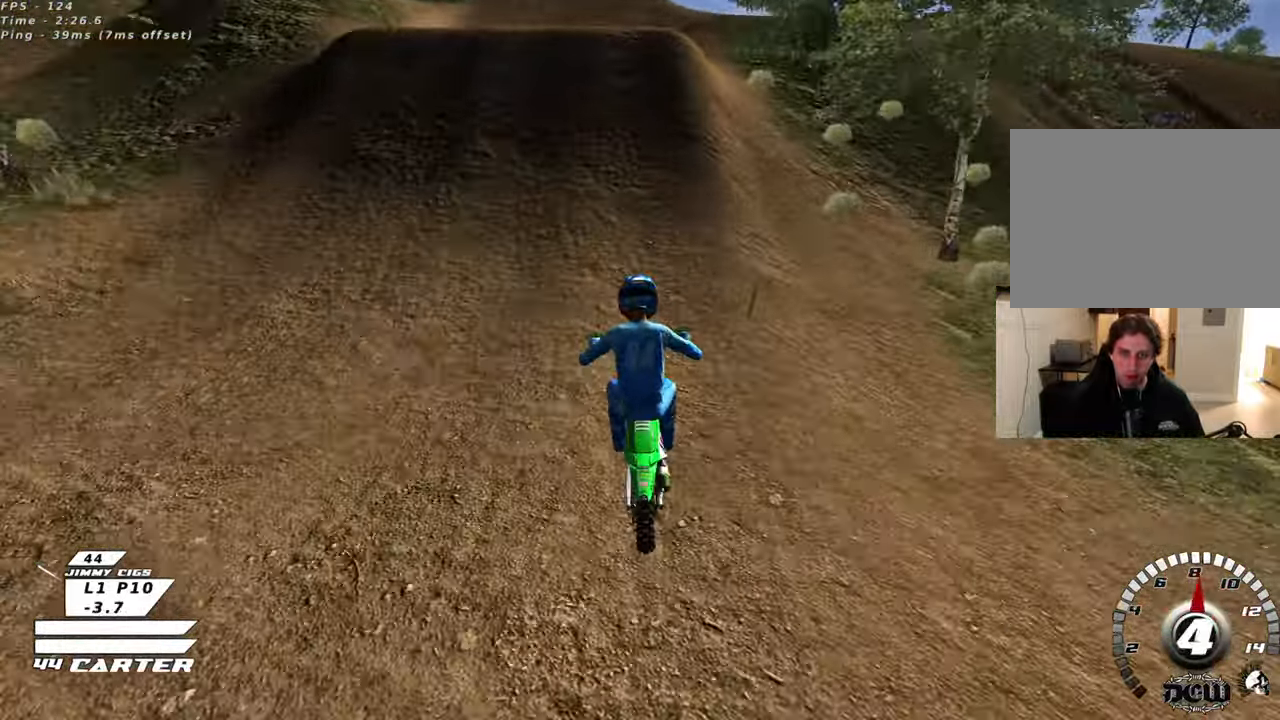
{"buttons": ["A", "R2"], "left_stick": "down-right", "right_stick": "center", "events": [[167, "left_stick", "left"], [217, "left_stick", "center"], [267, "left_stick", "up"], [300, "A", "down"], [317, "left_stick", "up-right"], [417, "A", "up"], [483, "A", "down"], [500, "left_stick", "down-right"]]}
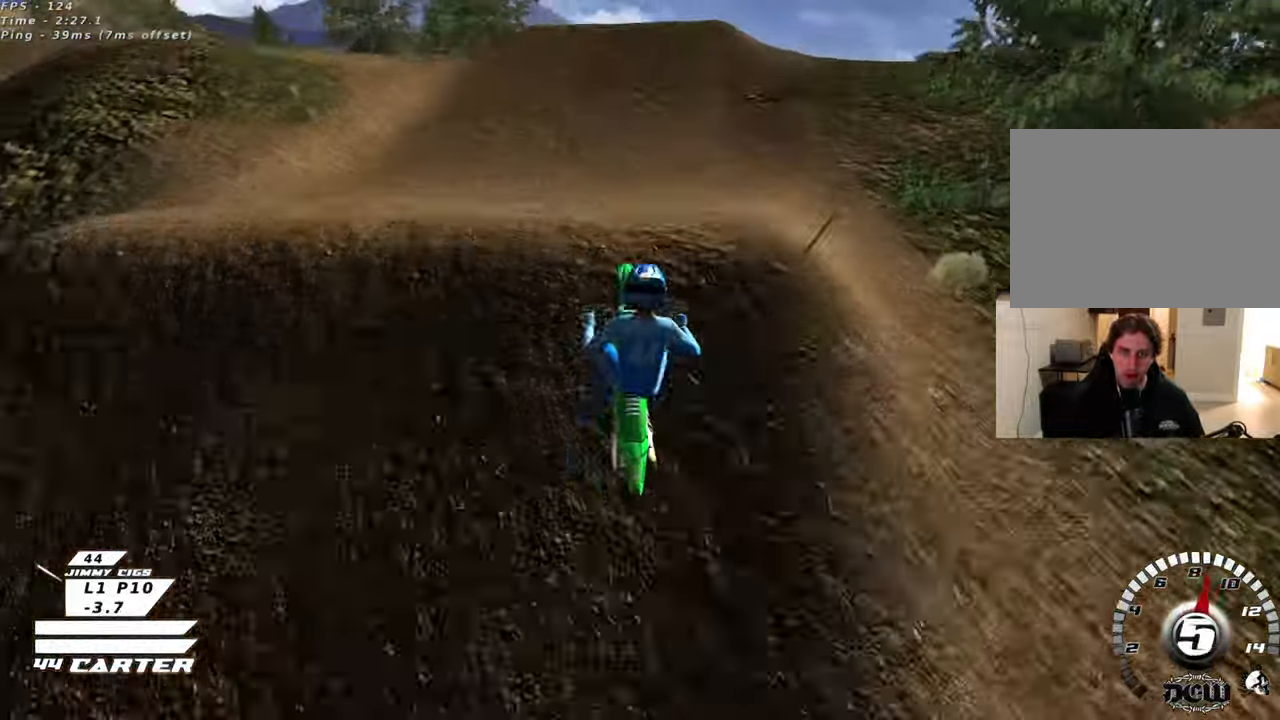
{"buttons": [], "left_stick": "down-right", "right_stick": "center", "events": [[100, "A", "up"], [100, "R2", "up"], [117, "left_stick", "down-left"], [267, "left_stick", "down-right"]]}
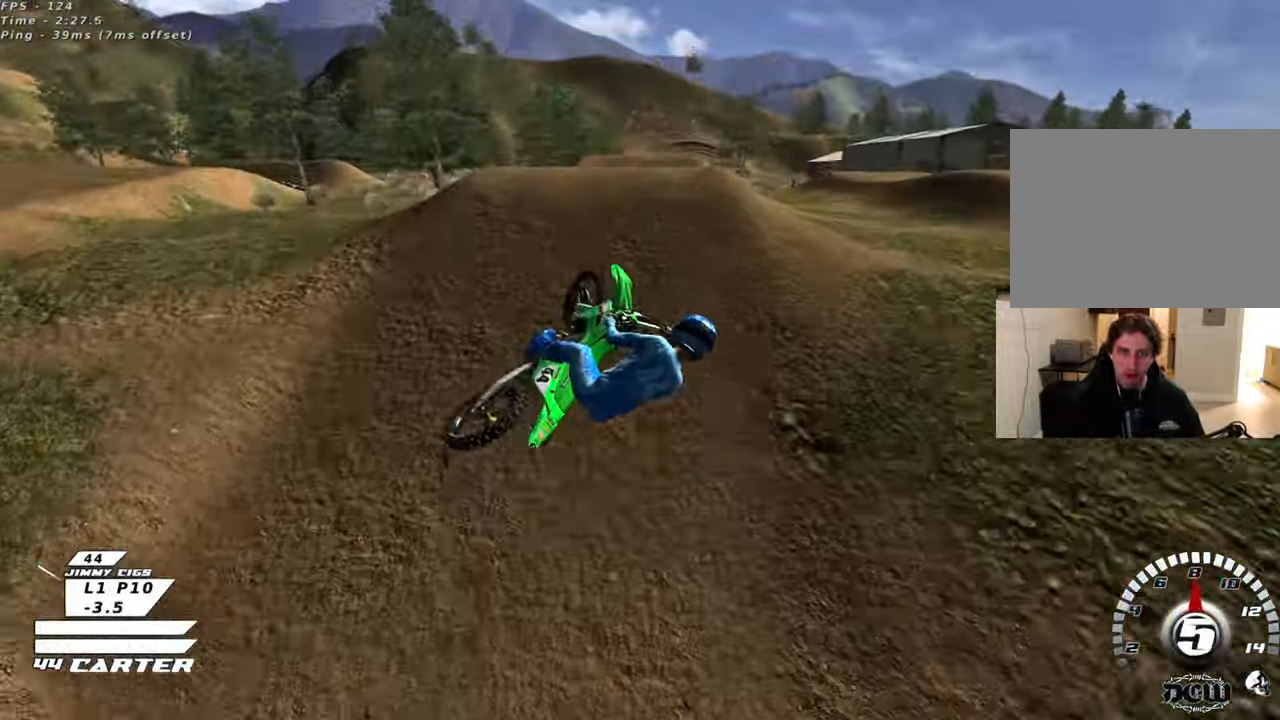
{"buttons": ["A", "R2"], "left_stick": "center", "right_stick": "center", "events": [[300, "left_stick", "center"], [433, "R2", "down"], [483, "A", "down"]]}